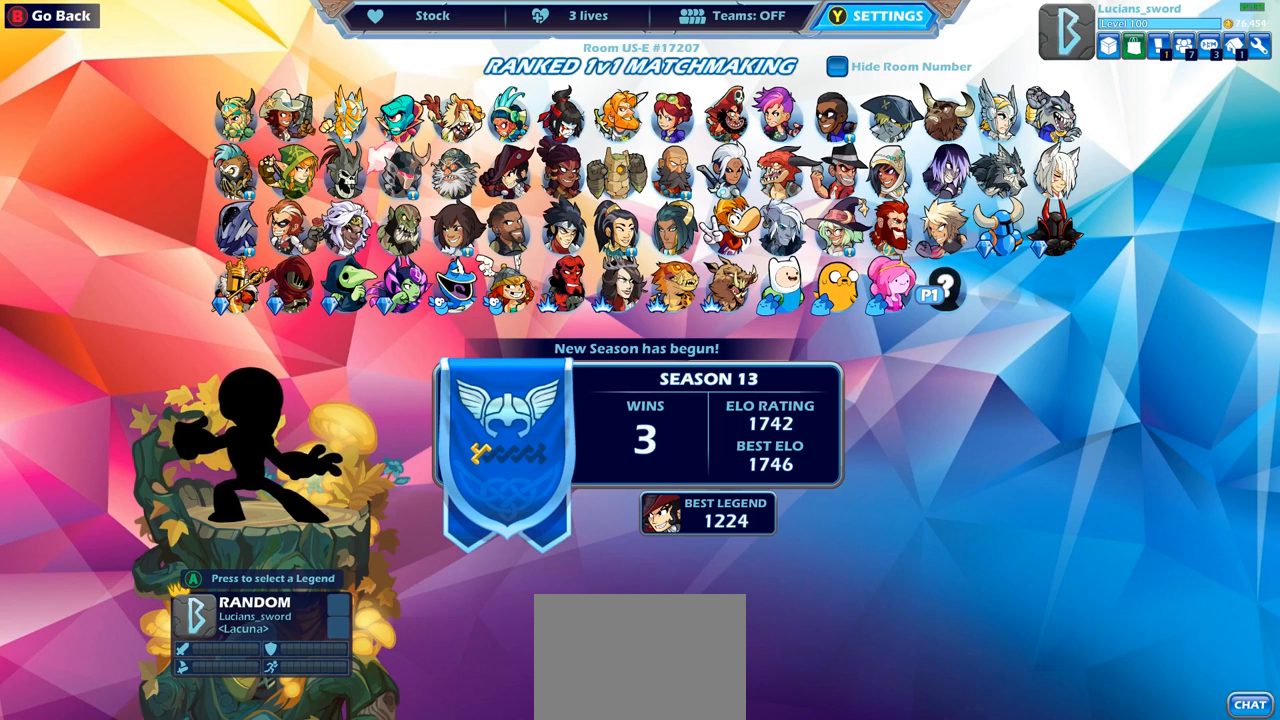
Gameplay with a controller (PlayStation layout); each line is a JSON object with the inputs held at the frame after it. "events" lists button and stick changes between this image and that frame as [ms after this image, input, new state], when the widget could be followed in between.
{"buttons": [], "left_stick": "center", "right_stick": "center", "events": [[117, "CROSS", "down"], [200, "CROSS", "up"]]}
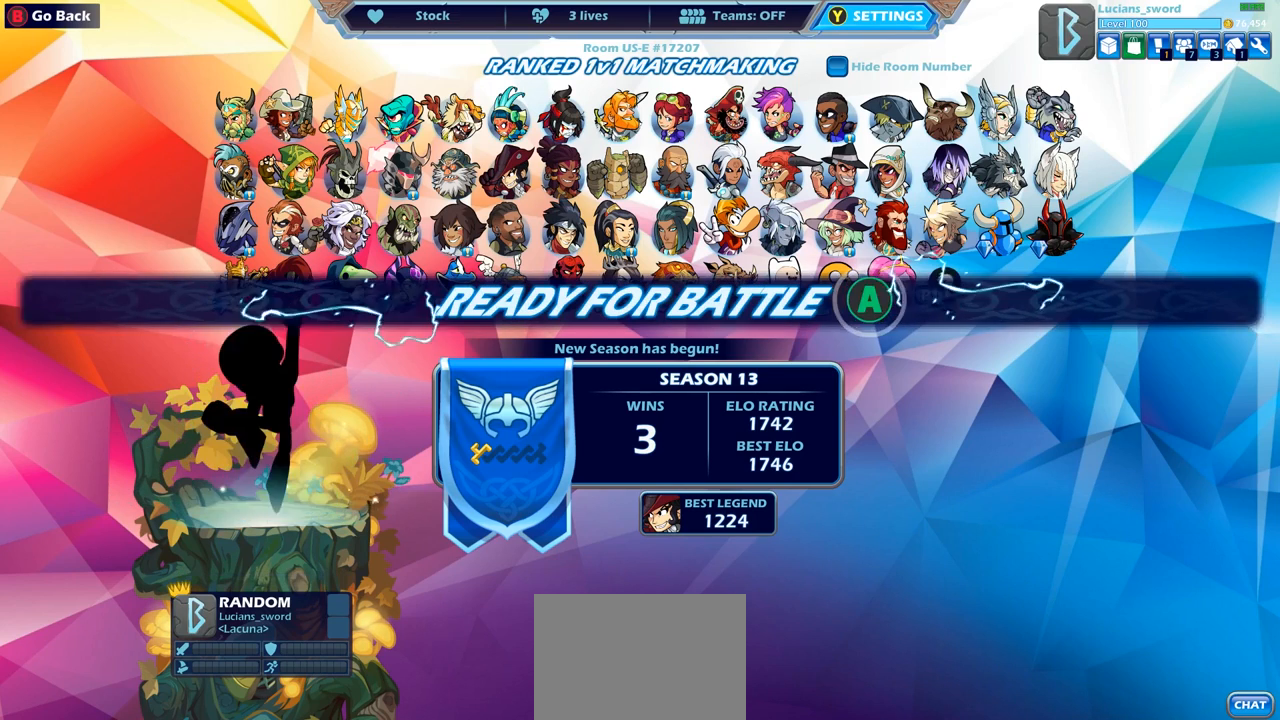
{"buttons": [], "left_stick": "center", "right_stick": "center", "events": []}
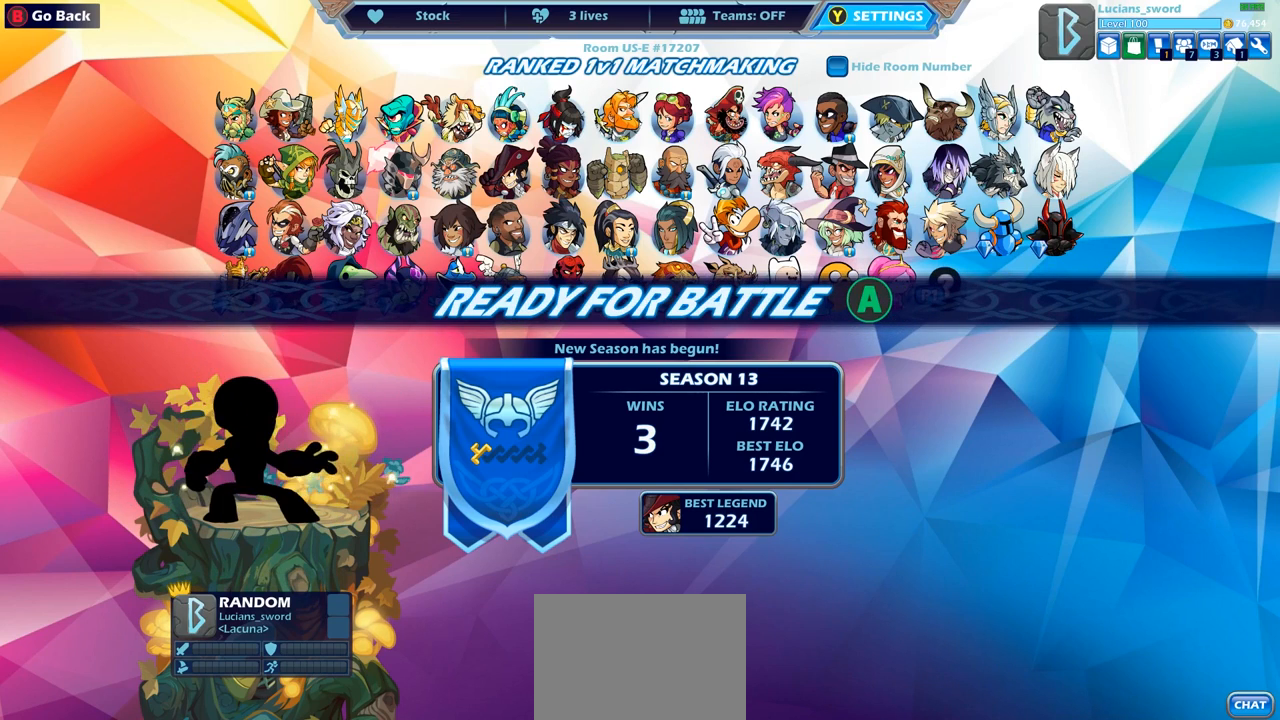
{"buttons": [], "left_stick": "center", "right_stick": "center", "events": [[383, "CROSS", "down"], [483, "CROSS", "up"]]}
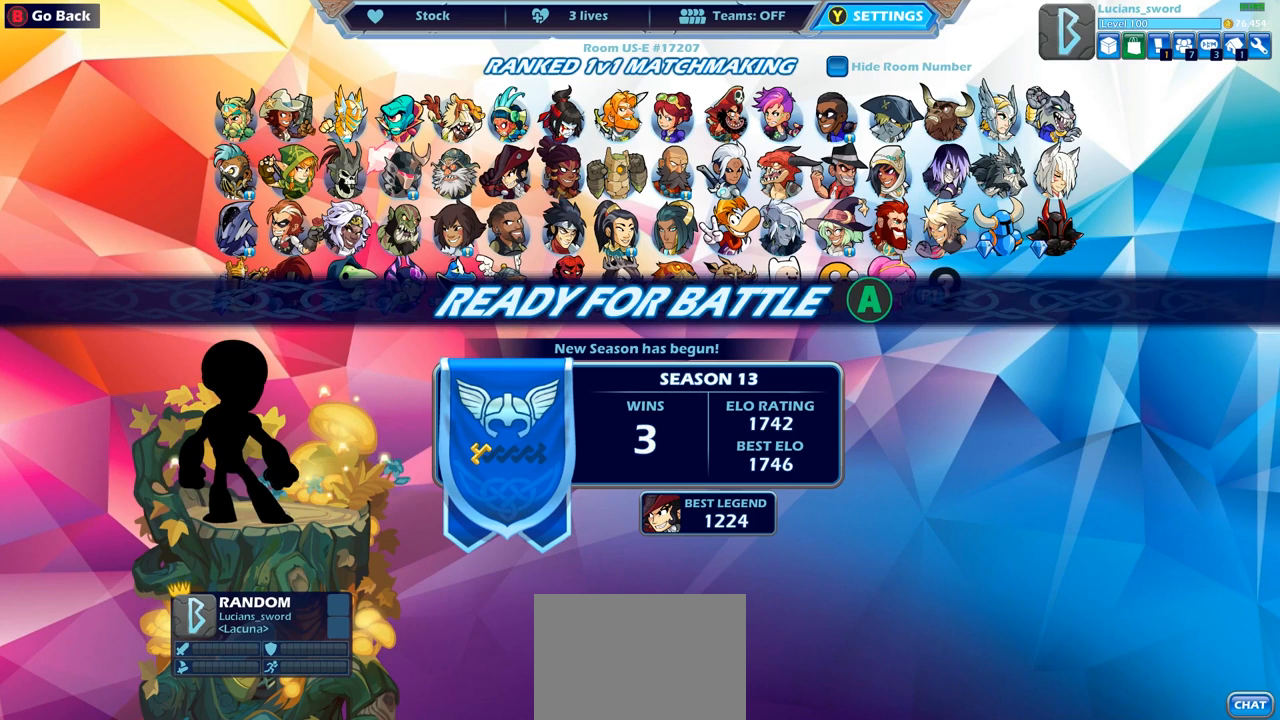
{"buttons": [], "left_stick": "center", "right_stick": "center", "events": []}
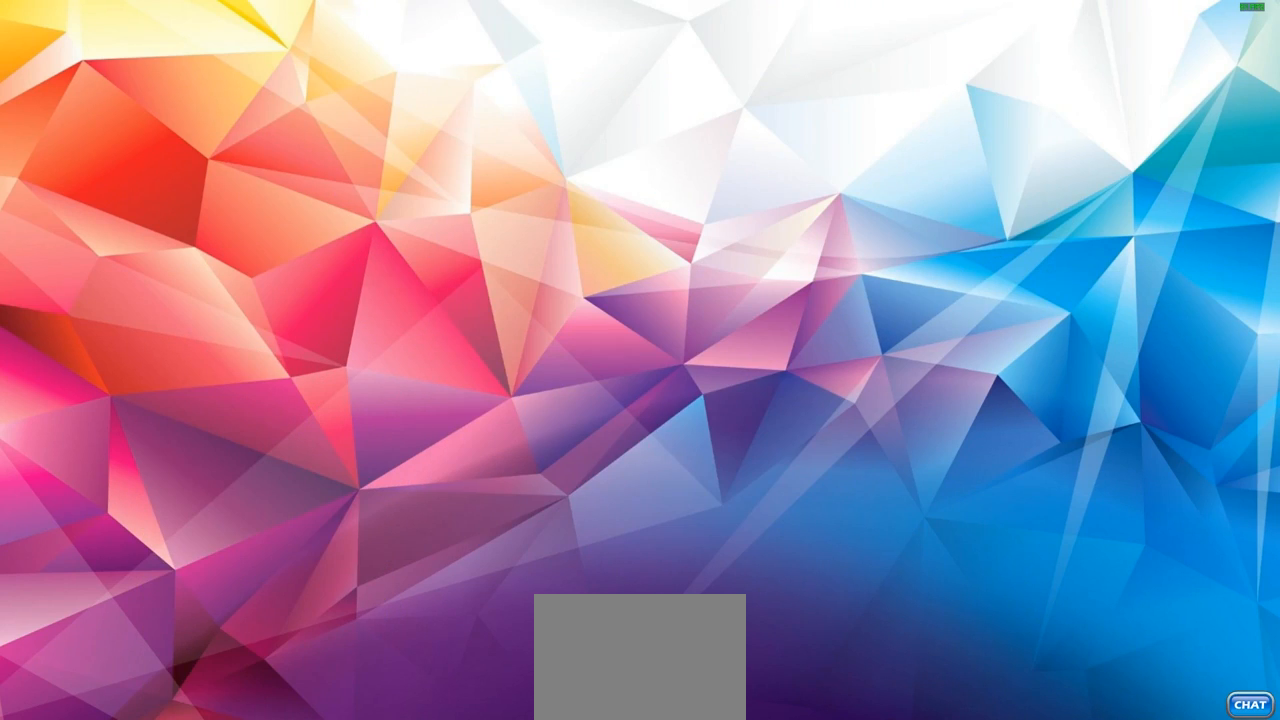
{"buttons": [], "left_stick": "center", "right_stick": "center", "events": []}
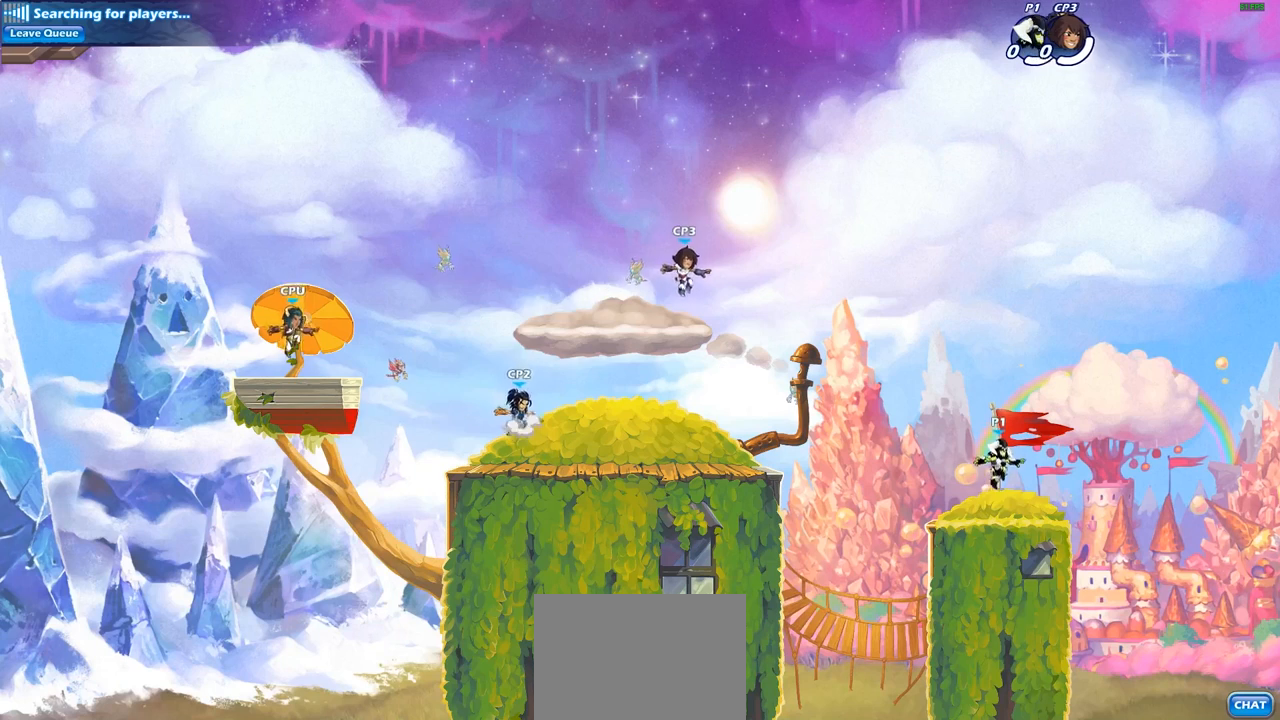
{"buttons": [], "left_stick": "center", "right_stick": "center", "events": []}
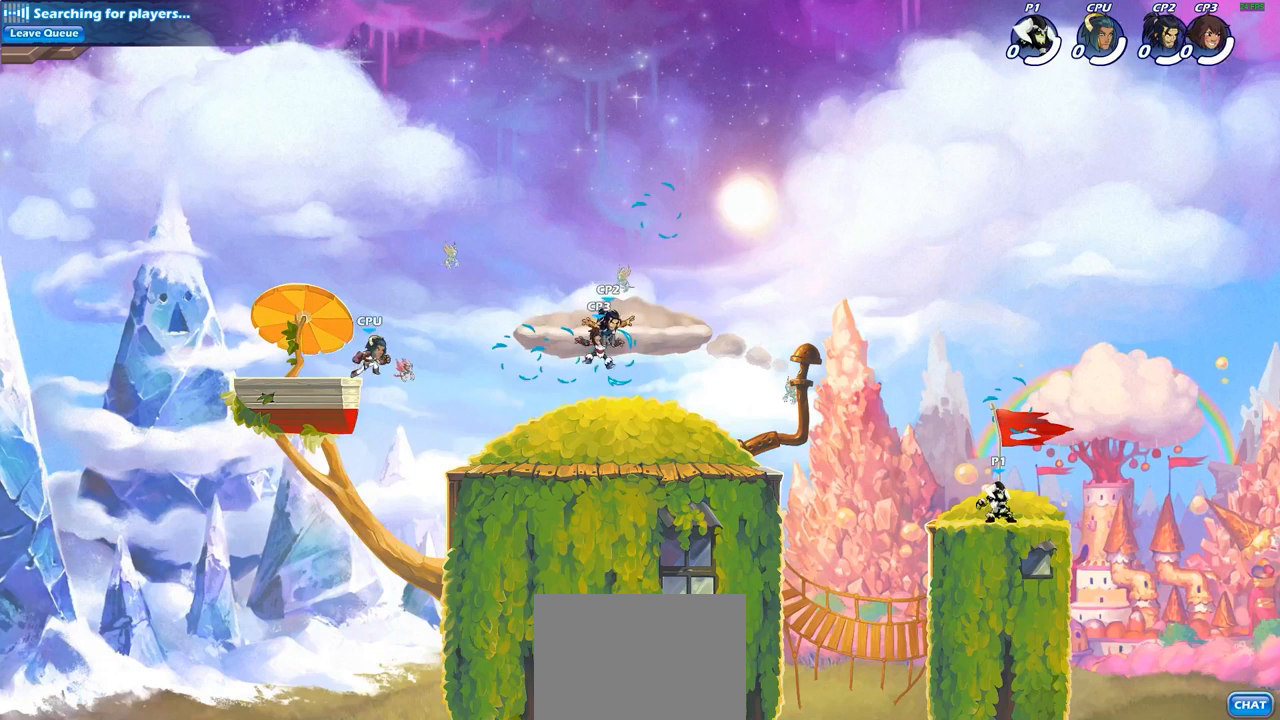
{"buttons": ["R2"], "left_stick": "up-right", "right_stick": "center", "events": [[100, "left_stick", "left"], [350, "R2", "down"], [383, "CROSS", "down"], [500, "CROSS", "up"], [500, "left_stick", "up-right"]]}
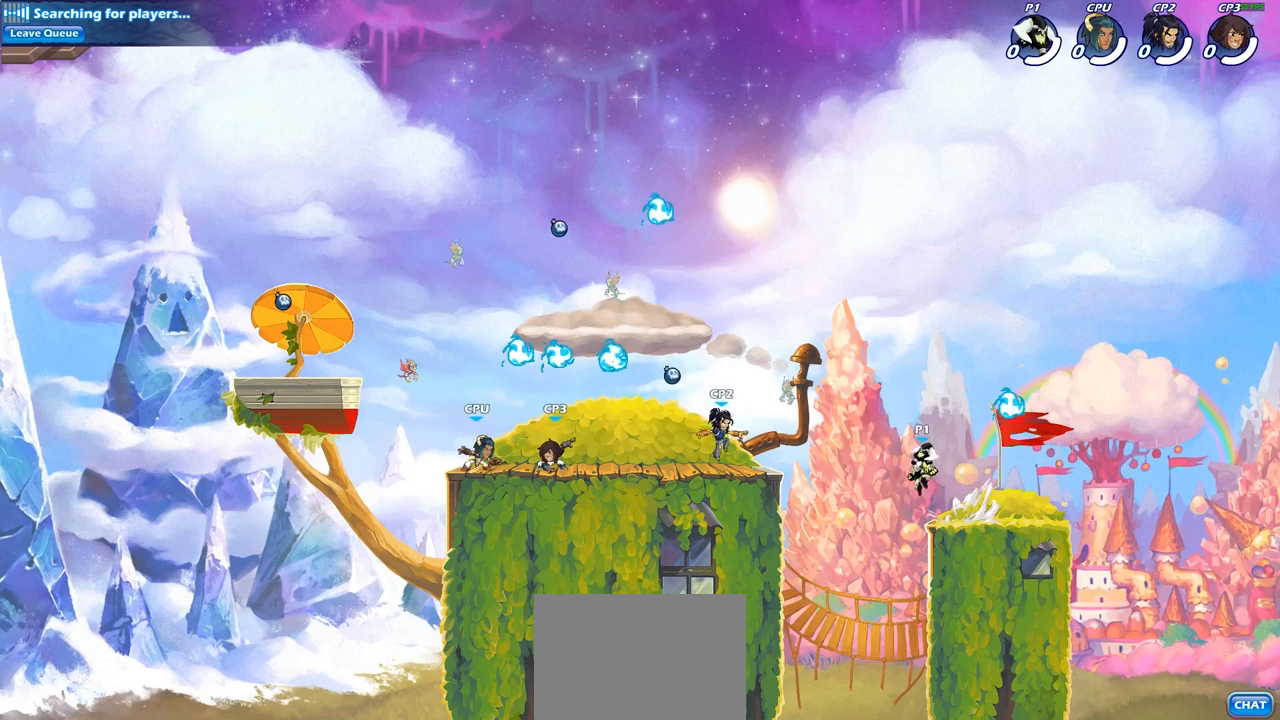
{"buttons": [], "left_stick": "right", "right_stick": "center", "events": [[33, "R2", "up"], [100, "R2", "down"], [100, "left_stick", "right"], [350, "R2", "up"]]}
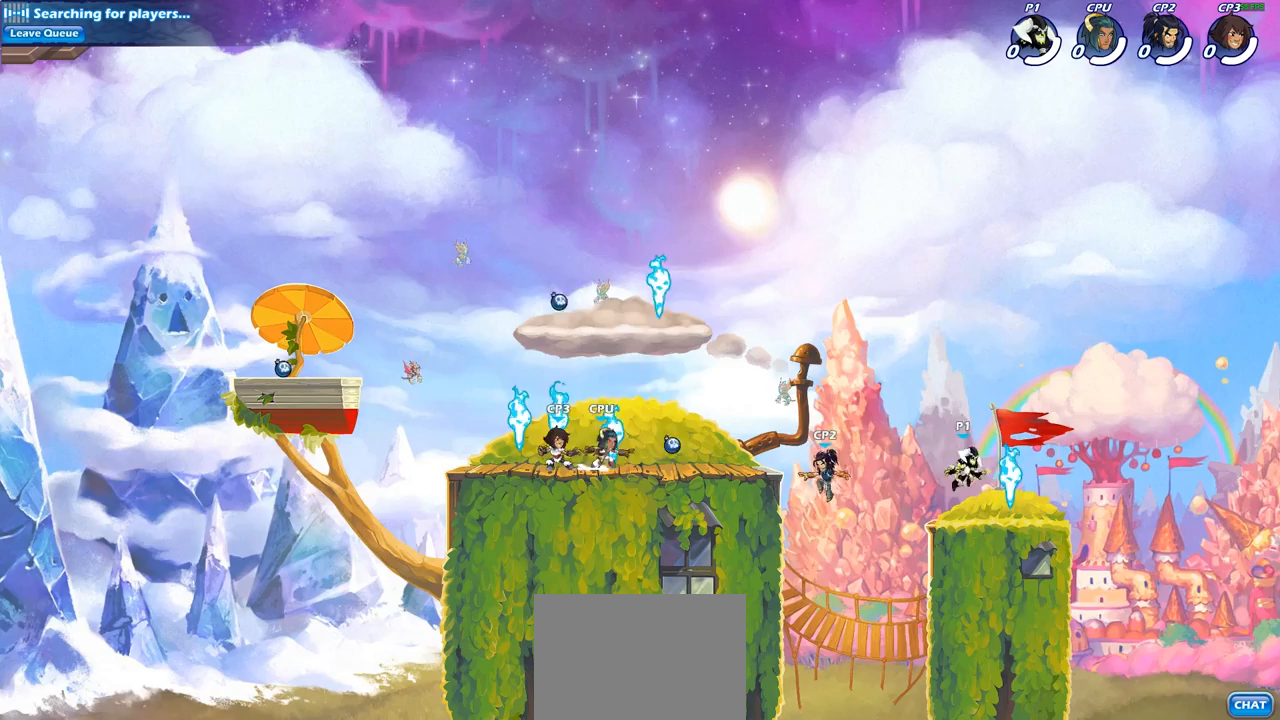
{"buttons": [], "left_stick": "down-left", "right_stick": "center", "events": [[67, "left_stick", "down-right"], [200, "CROSS", "down"], [217, "R1", "down"], [233, "left_stick", "up-right"], [300, "left_stick", "up-left"], [317, "CROSS", "up"], [350, "R1", "up"], [400, "left_stick", "left"], [500, "left_stick", "down-left"]]}
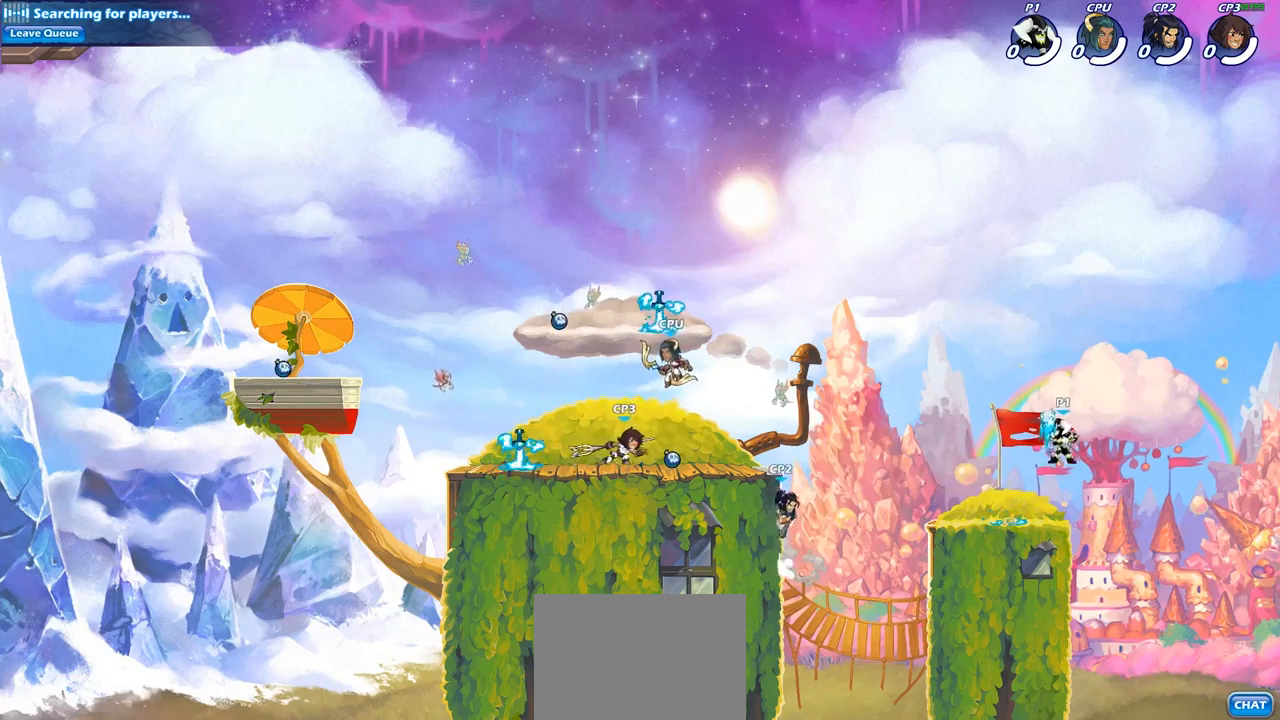
{"buttons": ["R2"], "left_stick": "left", "right_stick": "center", "events": [[217, "left_stick", "left"], [417, "R2", "down"]]}
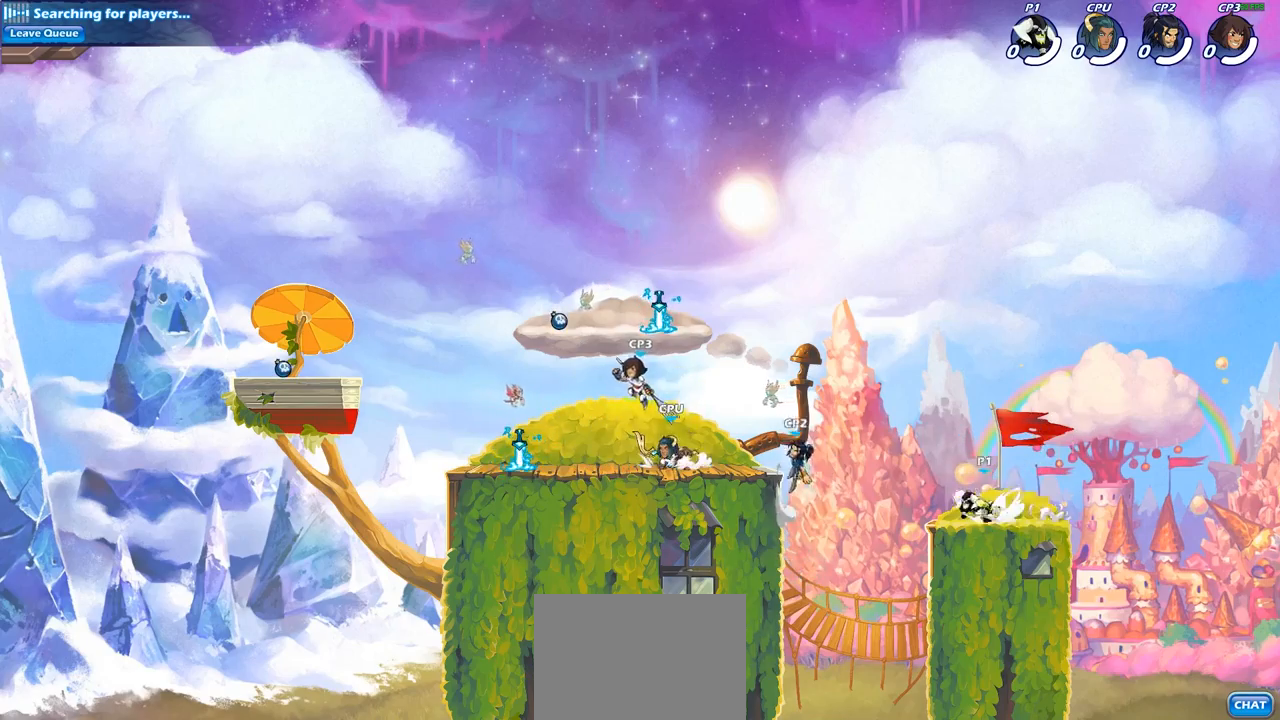
{"buttons": [], "left_stick": "left", "right_stick": "center", "events": [[117, "R2", "up"], [217, "CROSS", "down"], [317, "CIRCLE", "down"], [333, "CROSS", "up"], [467, "CIRCLE", "up"]]}
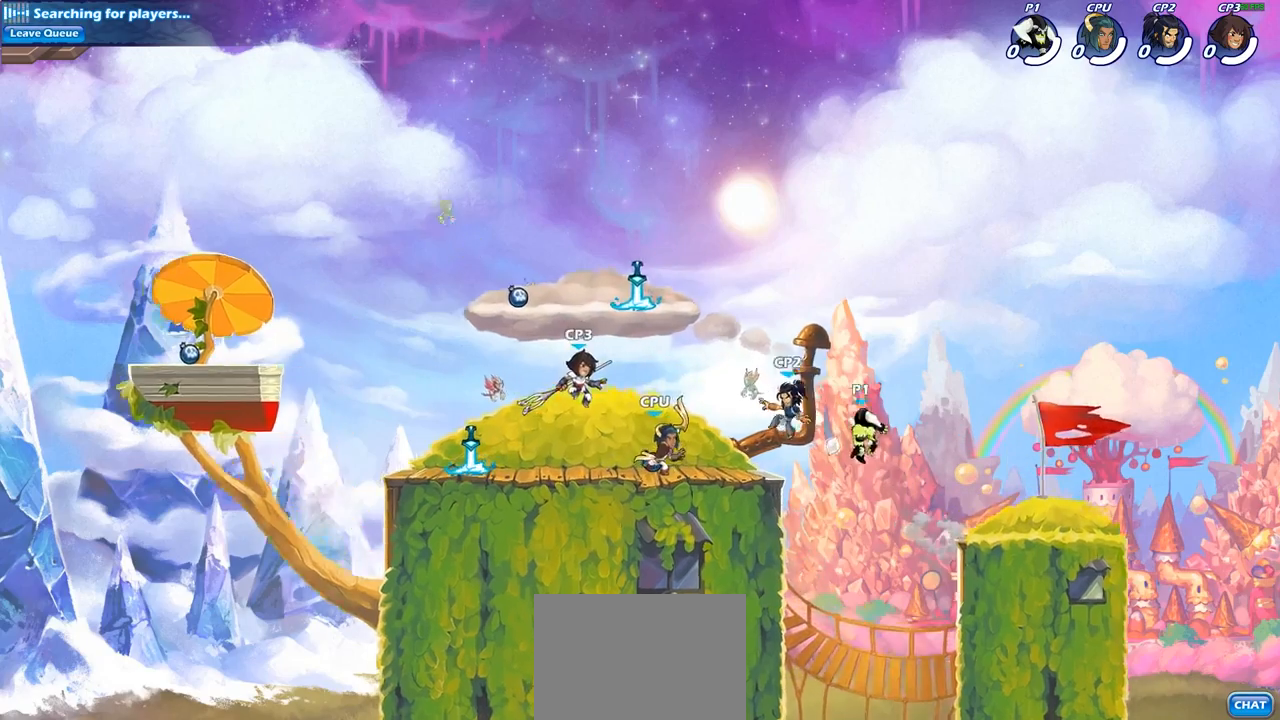
{"buttons": [], "left_stick": "right", "right_stick": "center", "events": [[317, "left_stick", "center"], [367, "left_stick", "right"]]}
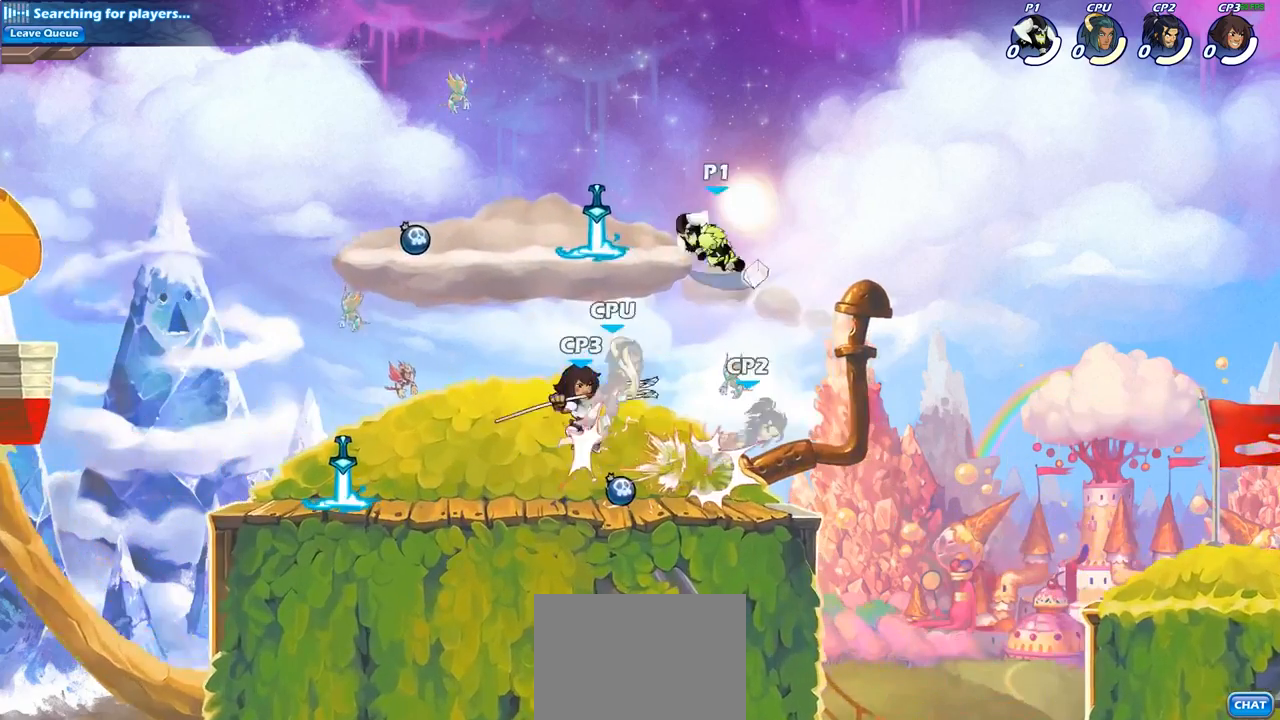
{"buttons": [], "left_stick": "center", "right_stick": "center", "events": [[267, "left_stick", "down-left"], [317, "SQUARE", "down"], [400, "SQUARE", "up"], [417, "left_stick", "center"]]}
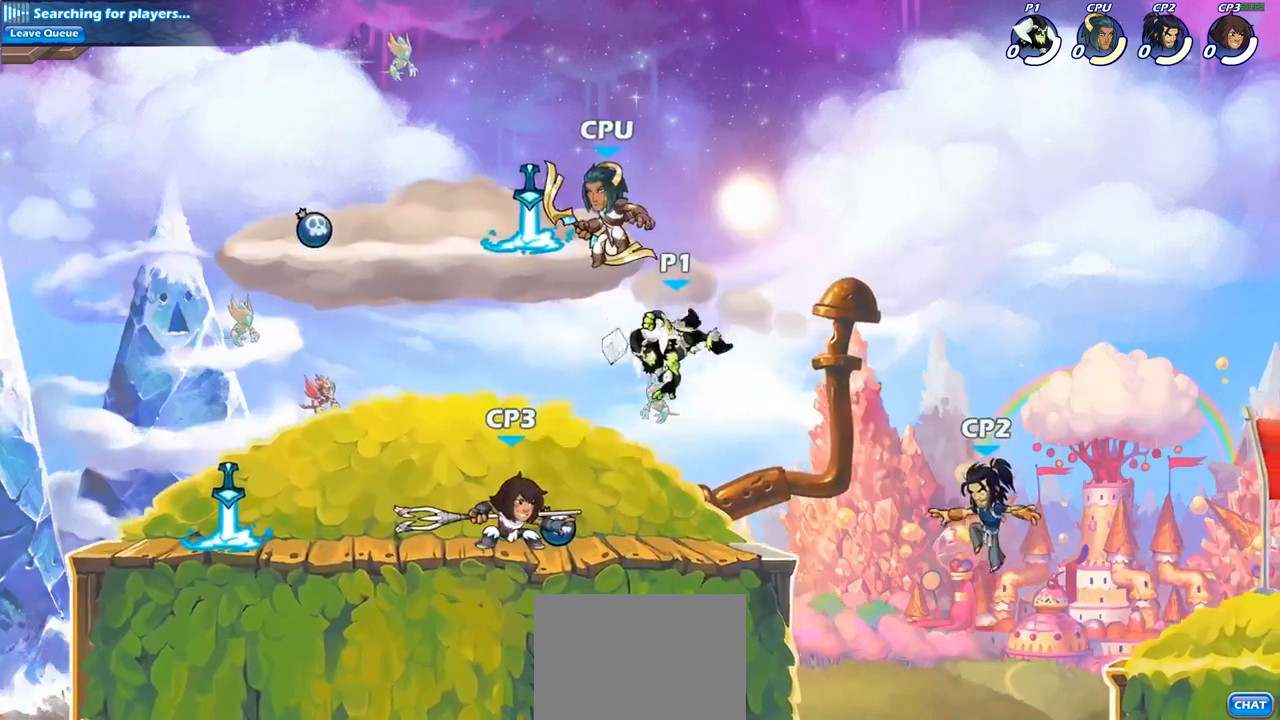
{"buttons": ["SQUARE"], "left_stick": "left", "right_stick": "center", "events": [[267, "left_stick", "left"], [350, "R2", "down"], [400, "SQUARE", "down"], [467, "R2", "up"]]}
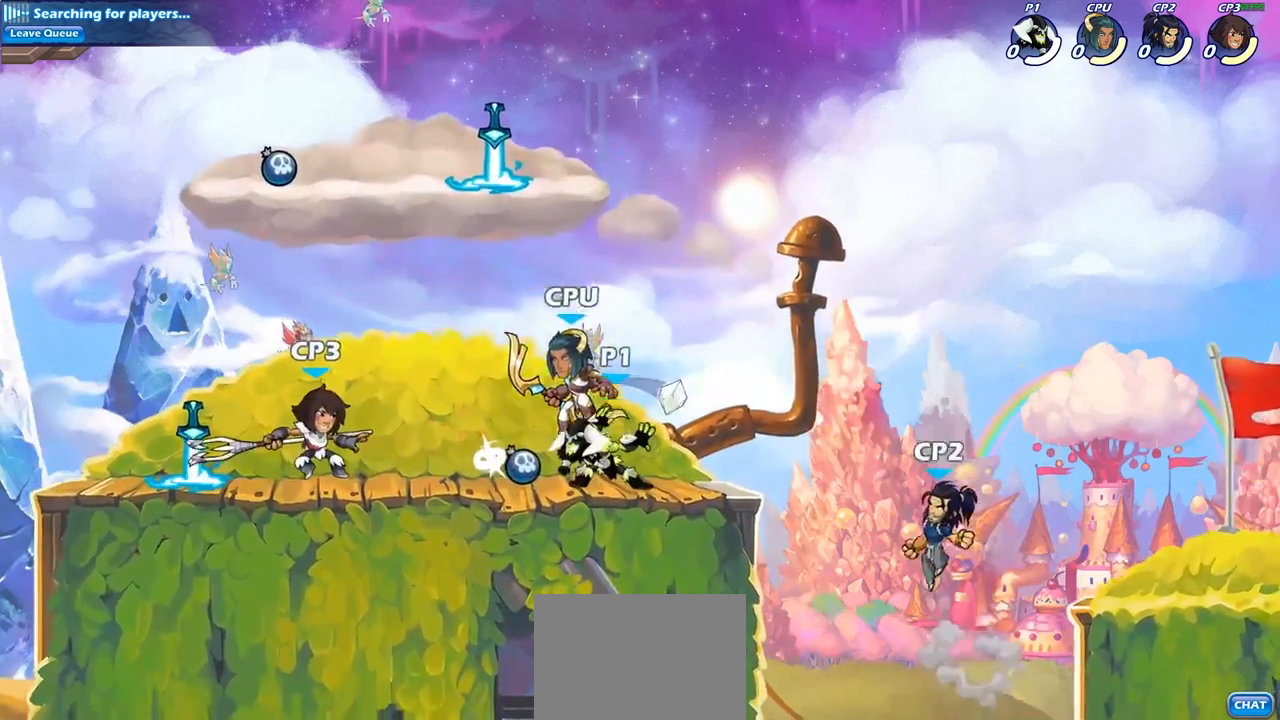
{"buttons": ["SQUARE"], "left_stick": "down", "right_stick": "center", "events": [[17, "SQUARE", "up"], [67, "left_stick", "center"], [450, "left_stick", "down"], [467, "SQUARE", "down"]]}
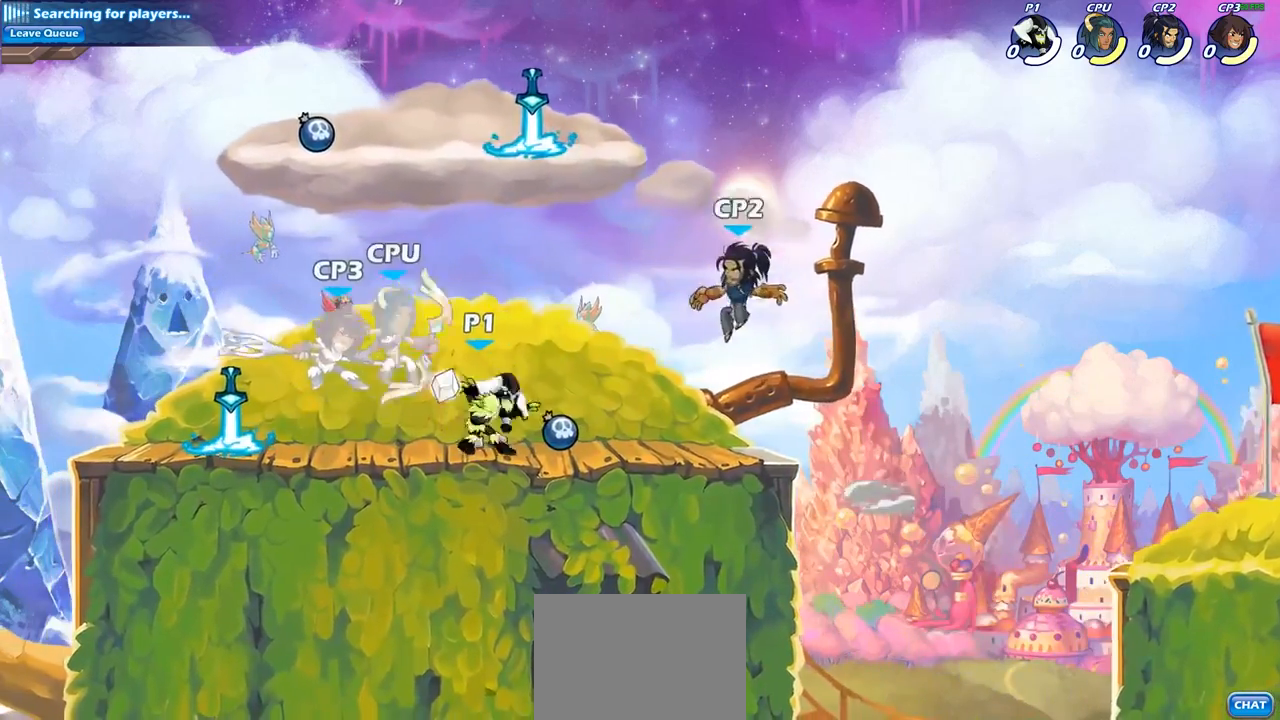
{"buttons": ["CROSS", "SQUARE"], "left_stick": "up", "right_stick": "center", "events": [[50, "SQUARE", "up"], [100, "left_stick", "center"], [400, "left_stick", "up"], [417, "CROSS", "down"], [467, "SQUARE", "down"]]}
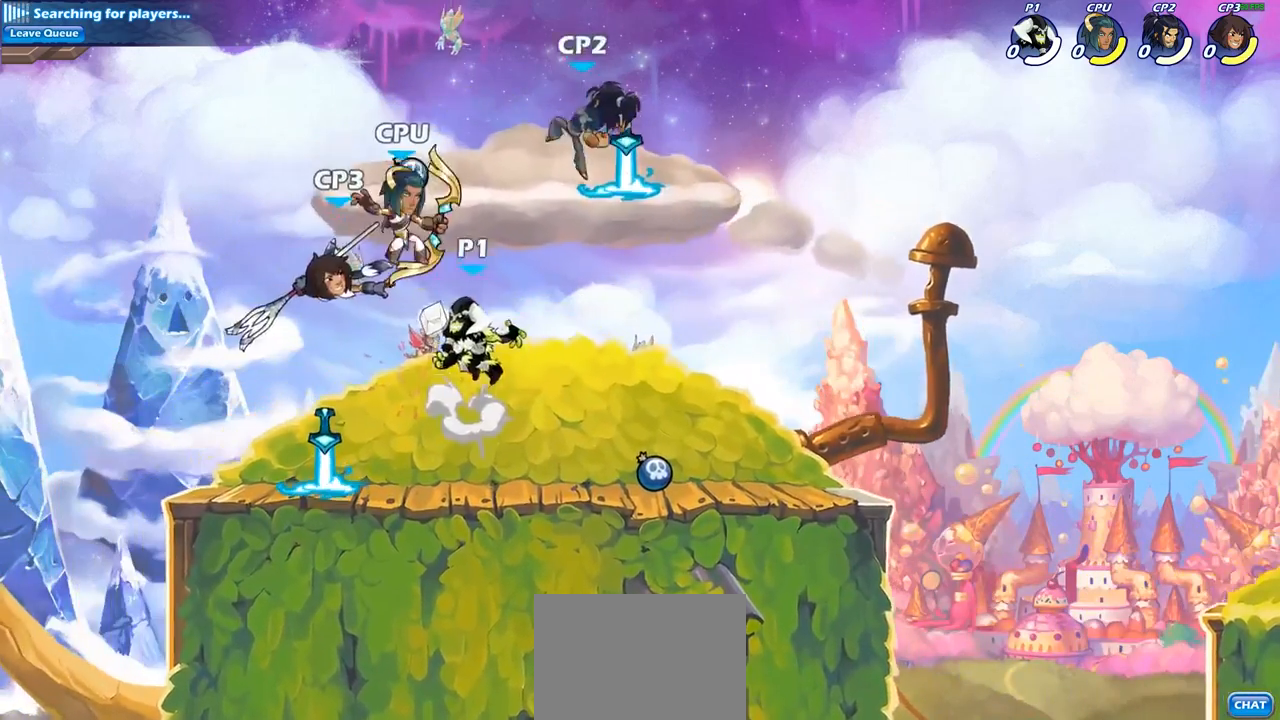
{"buttons": ["CROSS", "SQUARE"], "left_stick": "left", "right_stick": "center", "events": [[17, "CROSS", "up"], [33, "SQUARE", "up"], [33, "left_stick", "center"], [367, "left_stick", "left"], [433, "CROSS", "down"], [483, "SQUARE", "down"]]}
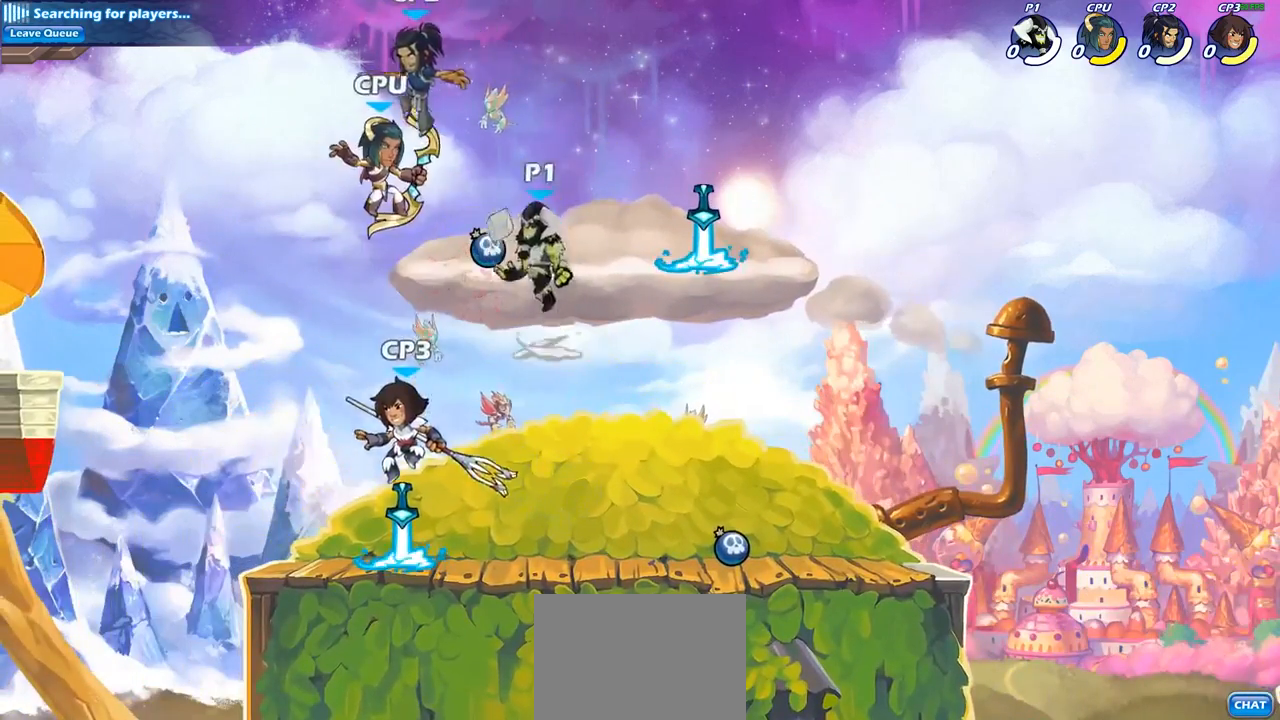
{"buttons": [], "left_stick": "left", "right_stick": "center", "events": [[50, "CROSS", "up"], [83, "SQUARE", "up"]]}
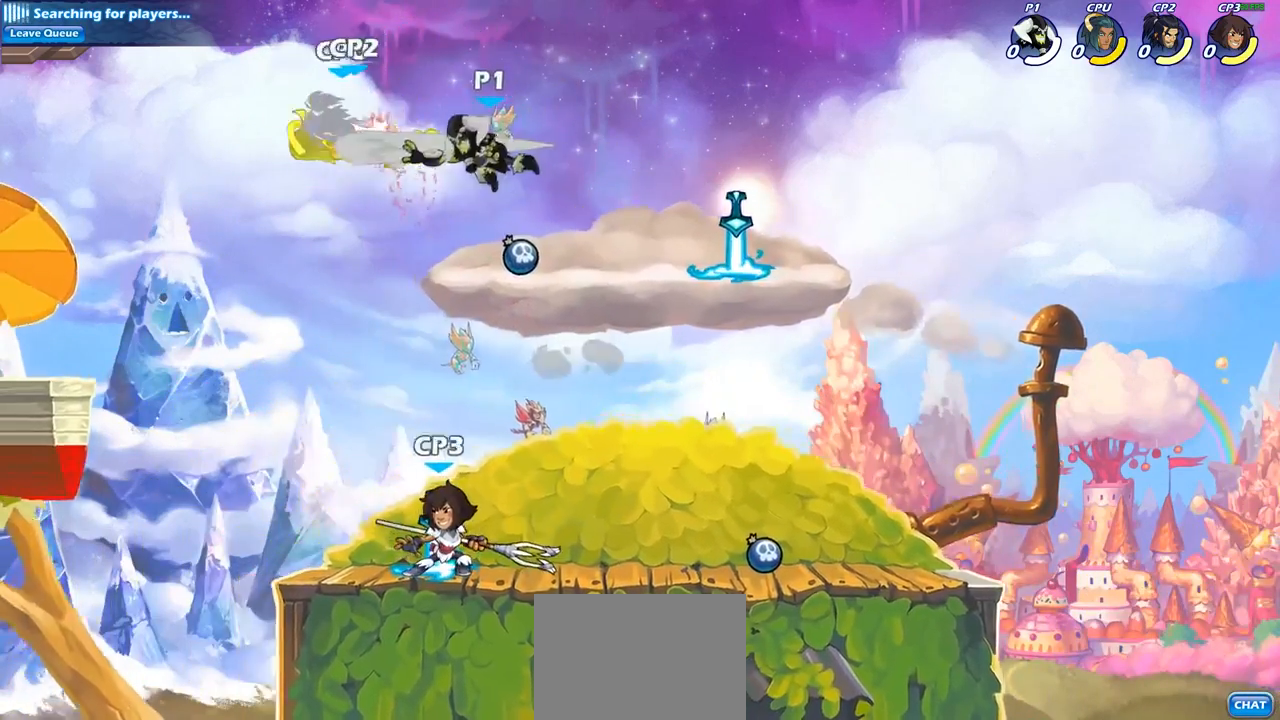
{"buttons": [], "left_stick": "down-left", "right_stick": "center", "events": [[200, "R2", "down"], [350, "left_stick", "down-left"], [383, "R2", "up"], [383, "SQUARE", "down"], [483, "SQUARE", "up"]]}
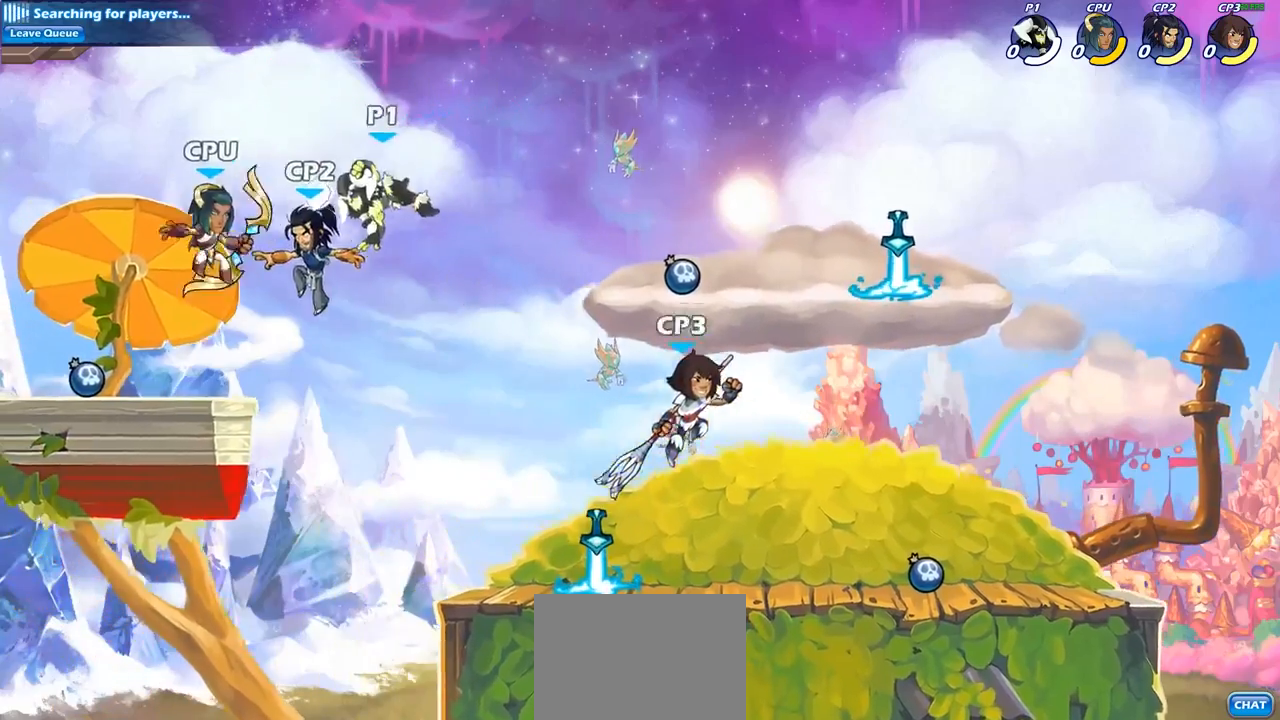
{"buttons": ["SQUARE"], "left_stick": "left", "right_stick": "center", "events": [[33, "left_stick", "left"], [433, "SQUARE", "down"]]}
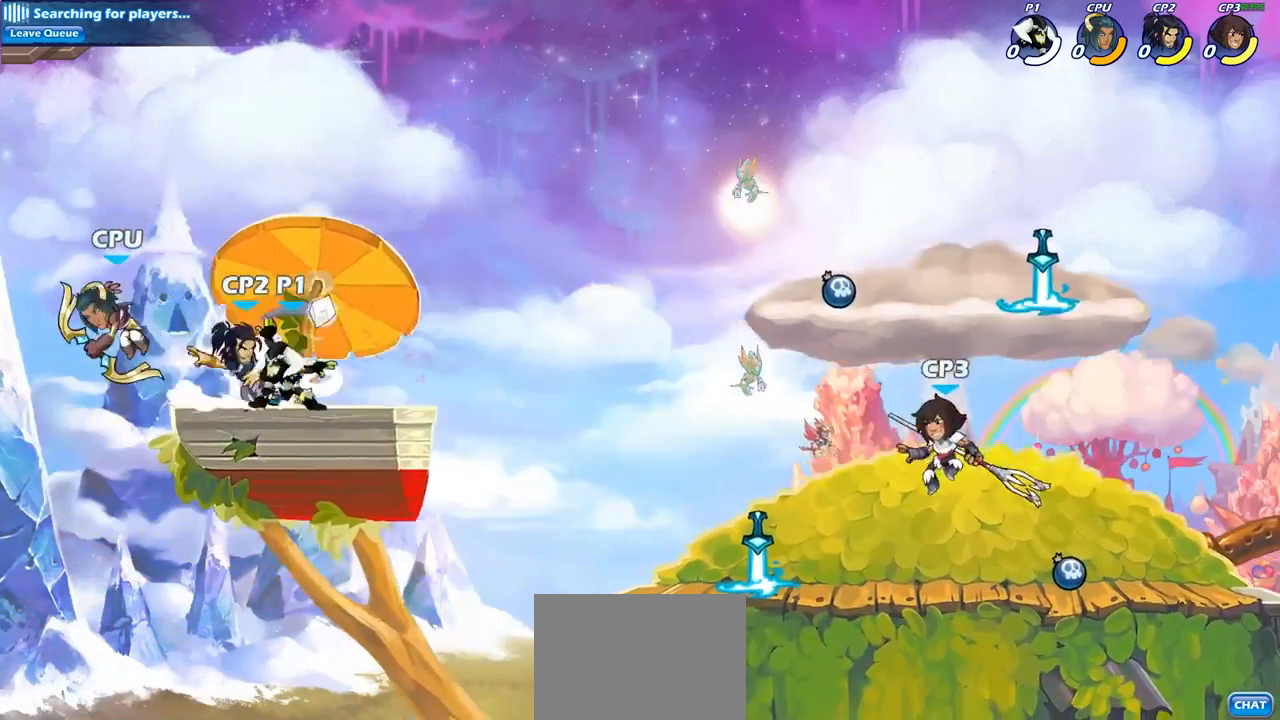
{"buttons": ["CROSS", "SQUARE"], "left_stick": "left", "right_stick": "center", "events": [[50, "SQUARE", "up"], [167, "left_stick", "center"], [400, "left_stick", "left"], [467, "CROSS", "down"], [500, "SQUARE", "down"]]}
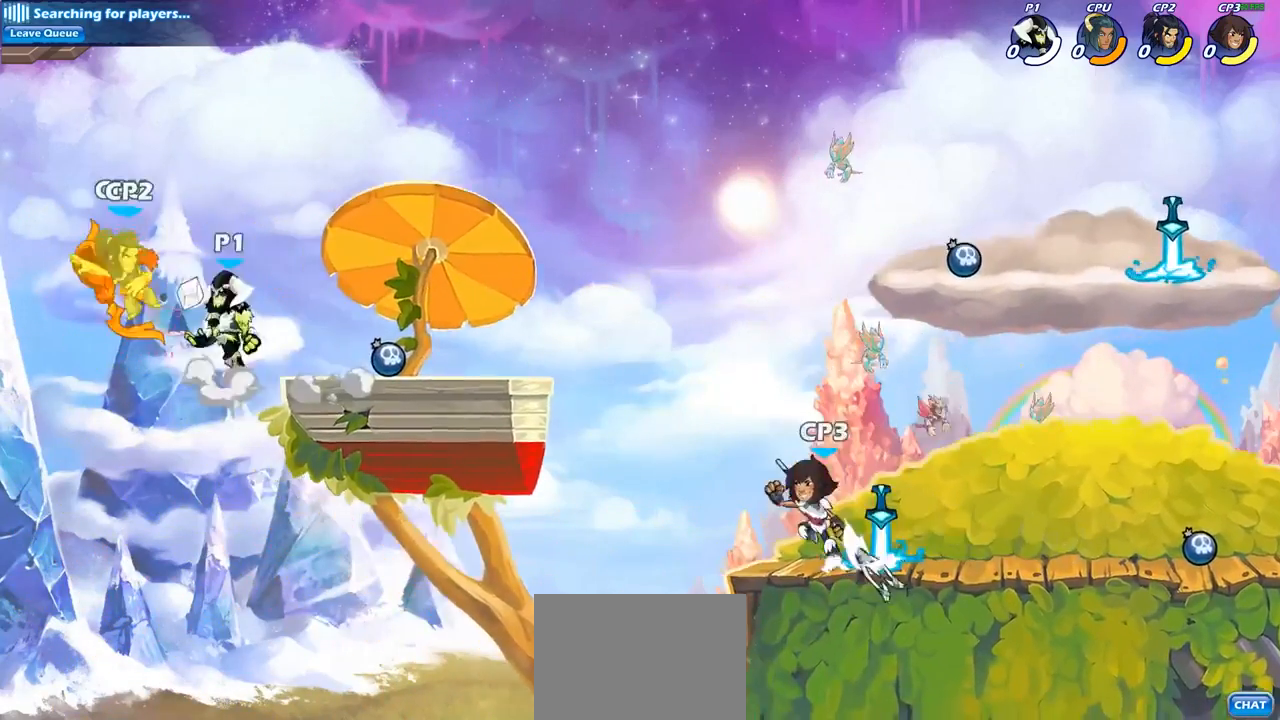
{"buttons": [], "left_stick": "right", "right_stick": "center", "events": [[67, "CROSS", "up"], [83, "left_stick", "center"], [100, "SQUARE", "up"], [400, "left_stick", "right"]]}
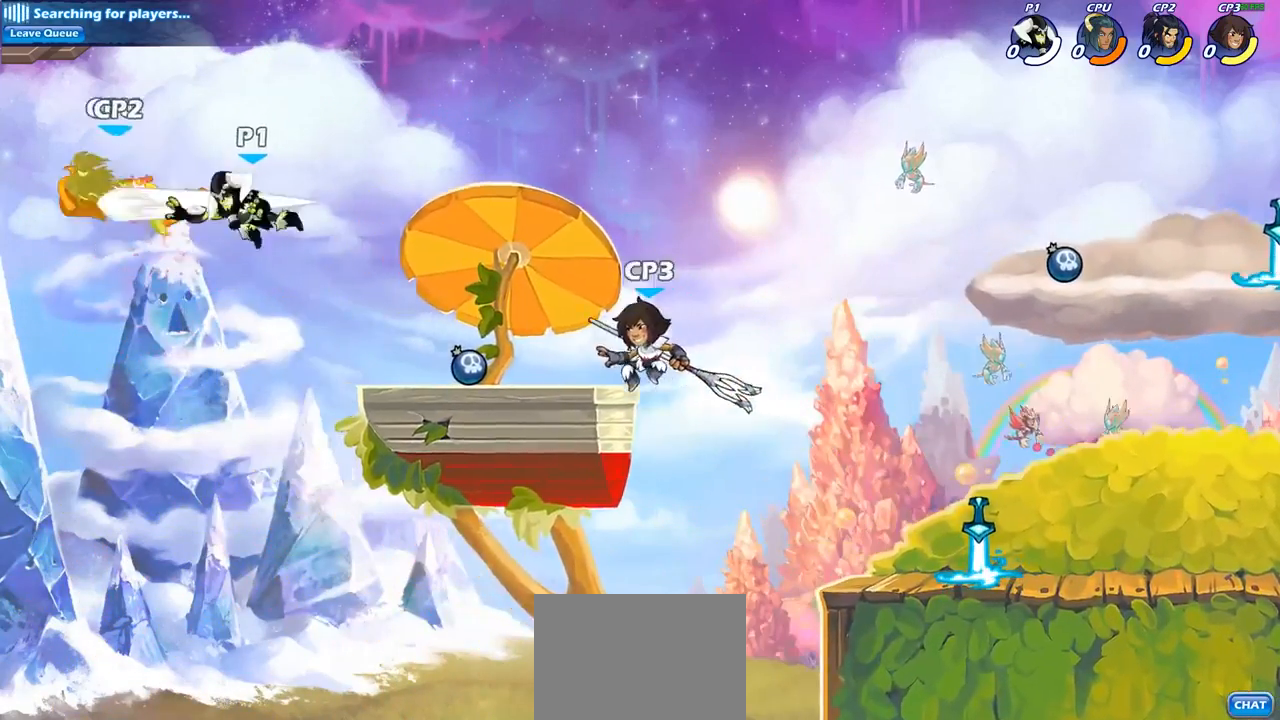
{"buttons": [], "left_stick": "right", "right_stick": "center", "events": [[283, "CROSS", "down"], [400, "CROSS", "up"]]}
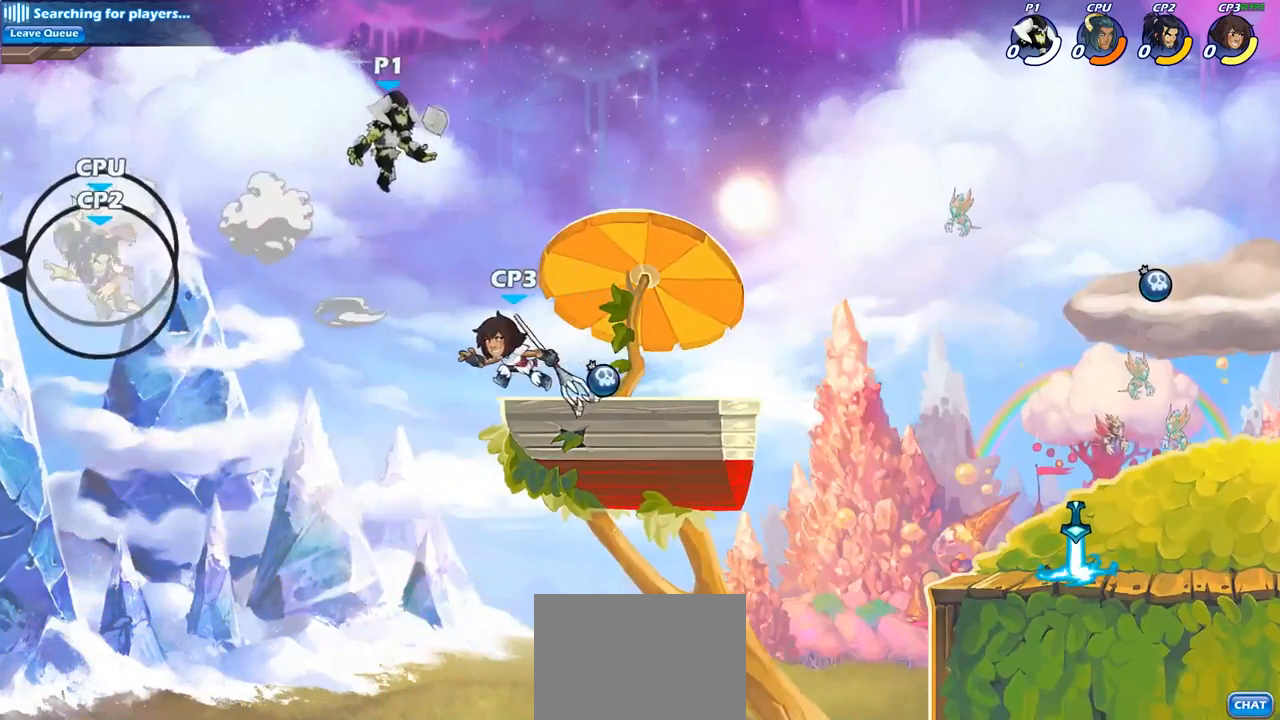
{"buttons": [], "left_stick": "down-right", "right_stick": "center", "events": [[317, "left_stick", "down-right"]]}
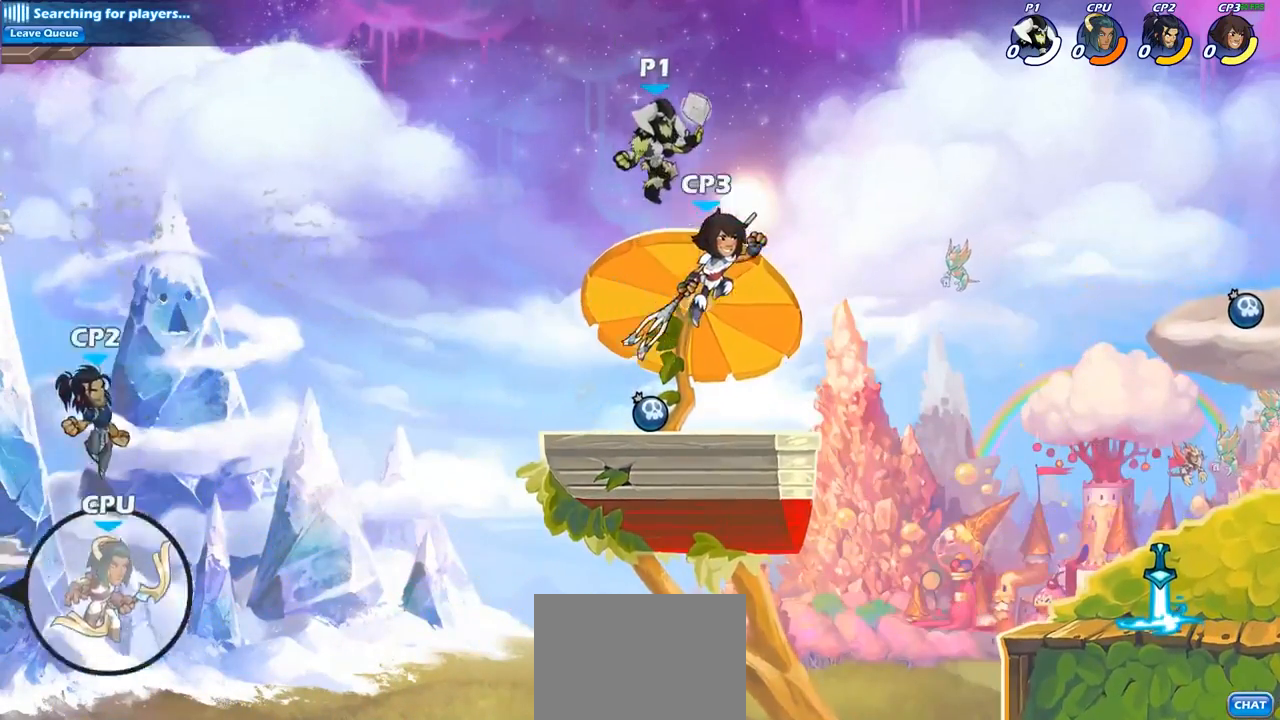
{"buttons": [], "left_stick": "center", "right_stick": "center", "events": [[17, "left_stick", "down-left"], [50, "SQUARE", "down"], [150, "SQUARE", "up"], [150, "left_stick", "center"]]}
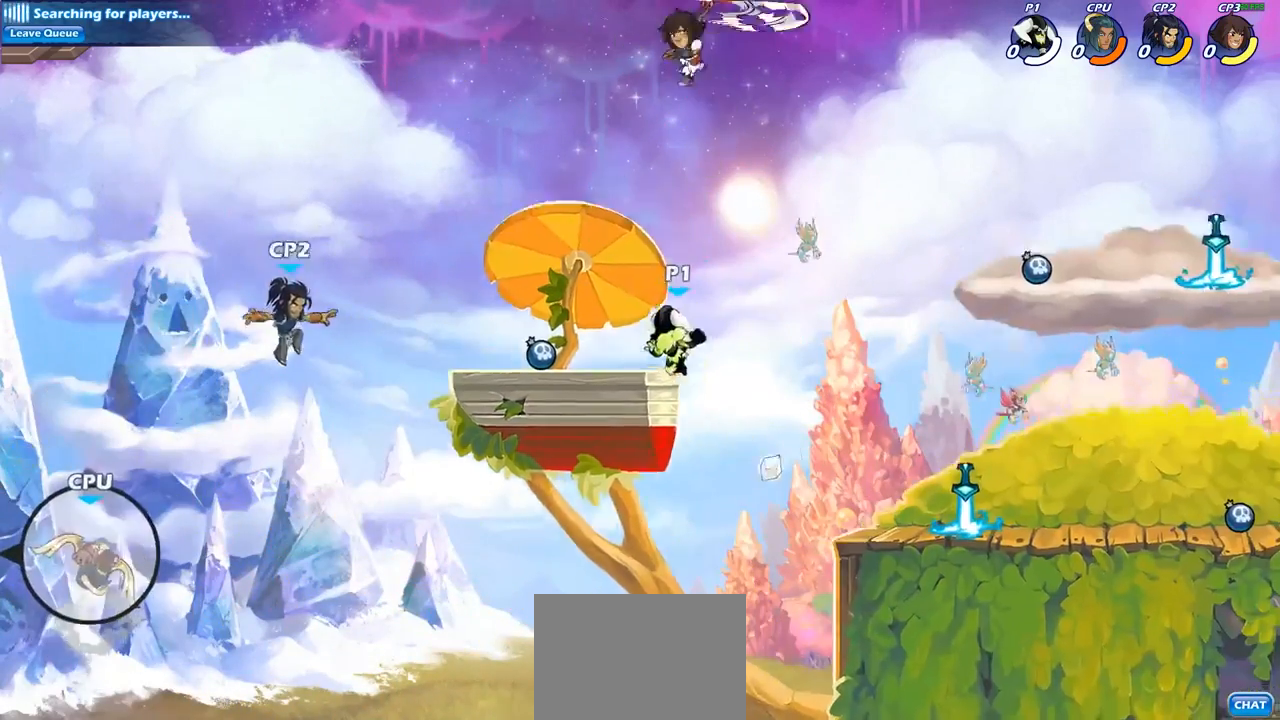
{"buttons": [], "left_stick": "right", "right_stick": "center", "events": [[333, "CROSS", "down"], [333, "left_stick", "right"], [467, "CROSS", "up"]]}
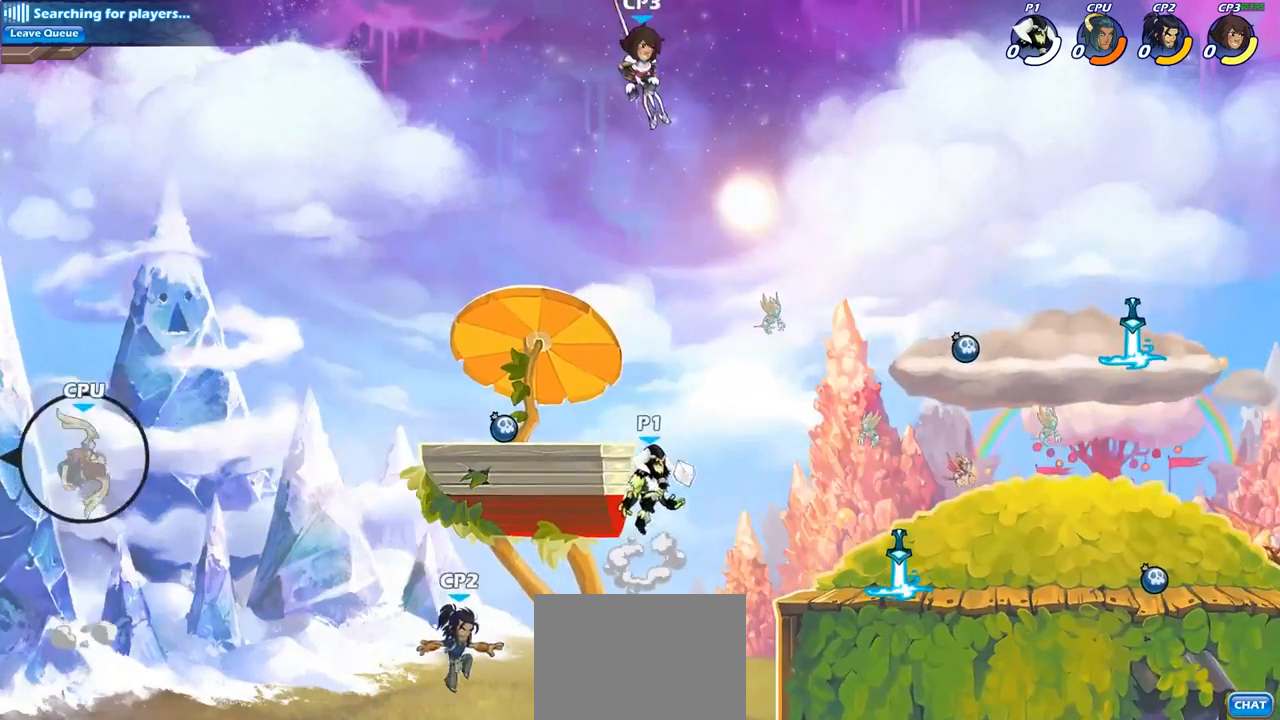
{"buttons": [], "left_stick": "down-left", "right_stick": "center", "events": [[400, "left_stick", "down"], [450, "left_stick", "down-left"]]}
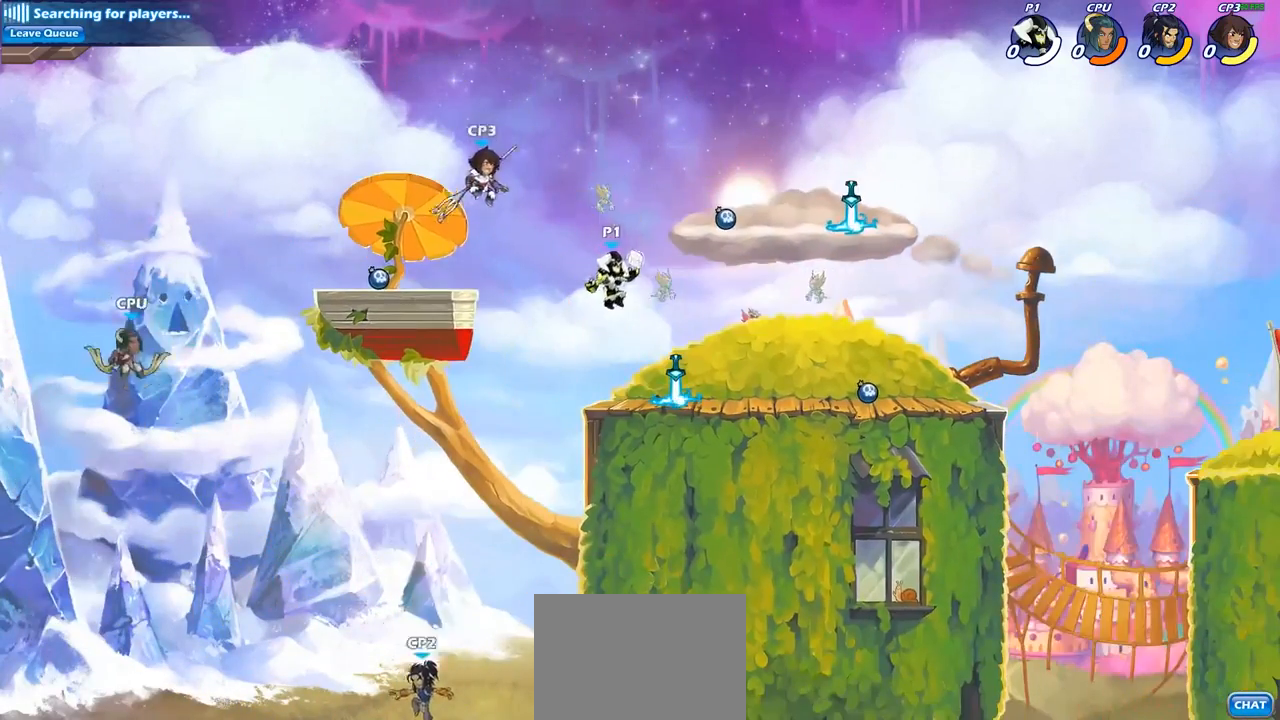
{"buttons": [], "left_stick": "left", "right_stick": "center", "events": [[17, "left_stick", "left"], [83, "CIRCLE", "down"], [183, "CIRCLE", "up"]]}
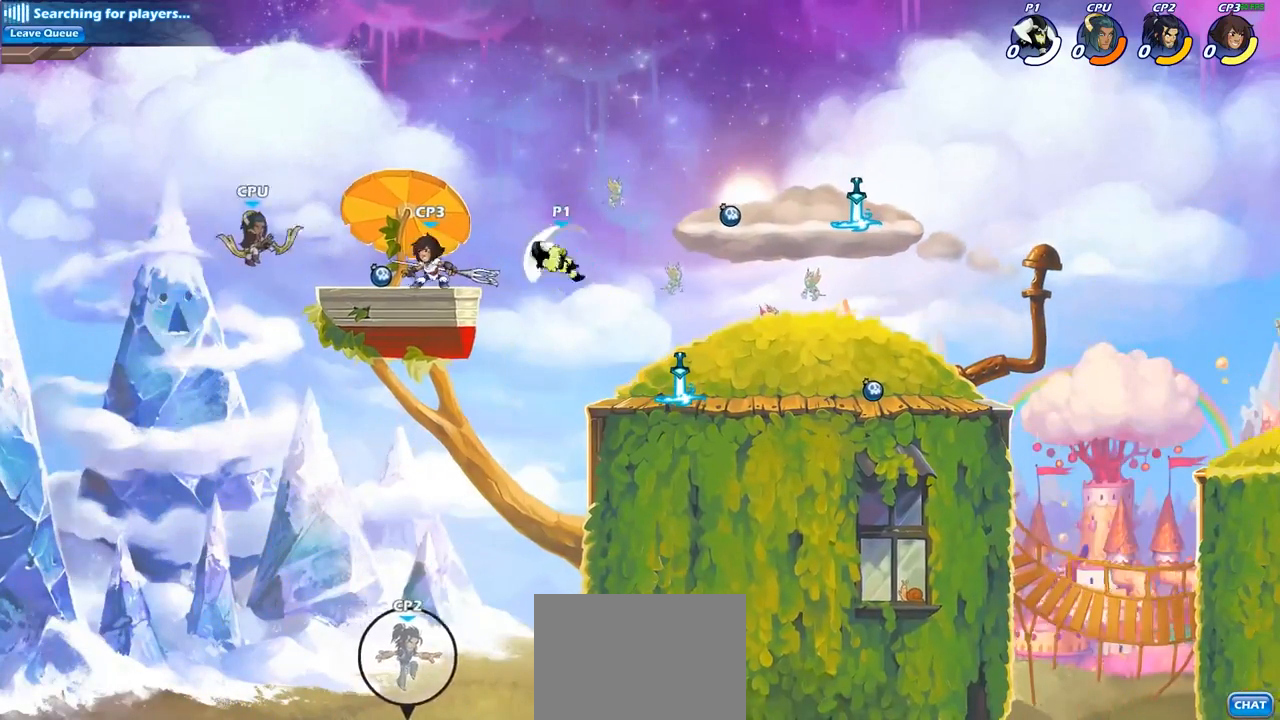
{"buttons": [], "left_stick": "right", "right_stick": "center", "events": [[150, "left_stick", "up-right"], [250, "left_stick", "right"]]}
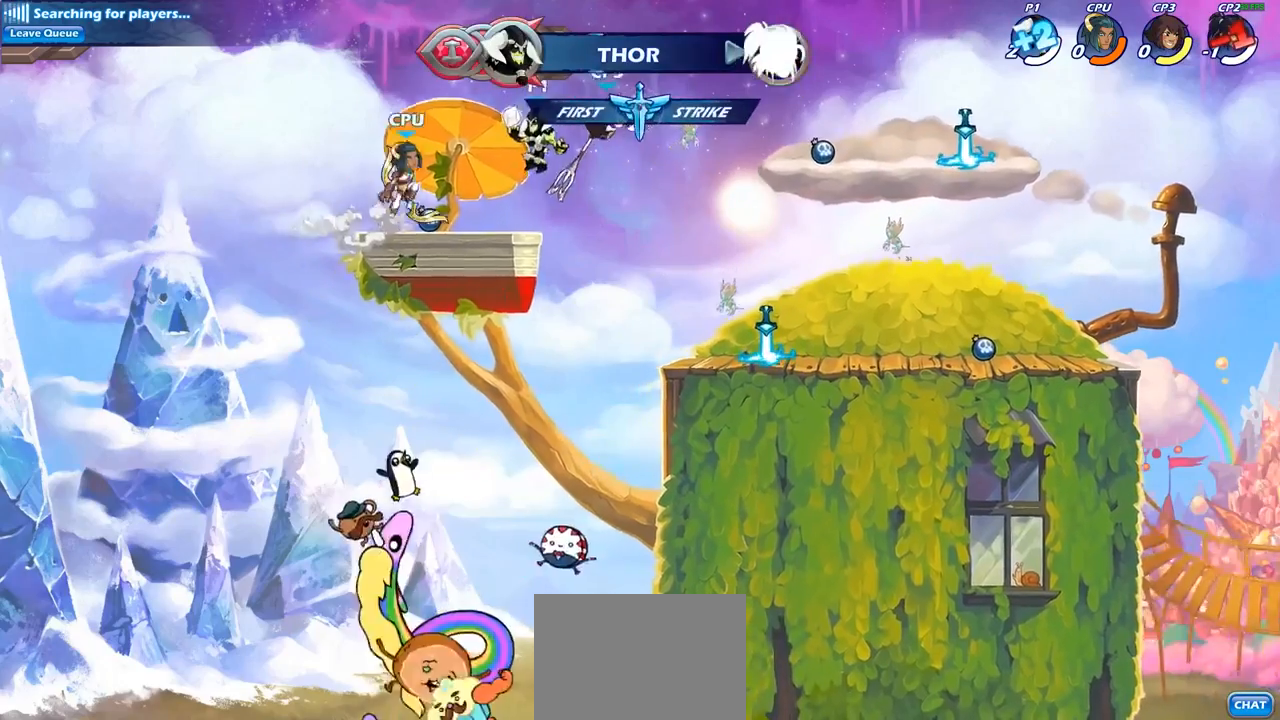
{"buttons": [], "left_stick": "up-left", "right_stick": "center", "events": [[117, "left_stick", "up-left"], [200, "SQUARE", "down"], [300, "SQUARE", "up"]]}
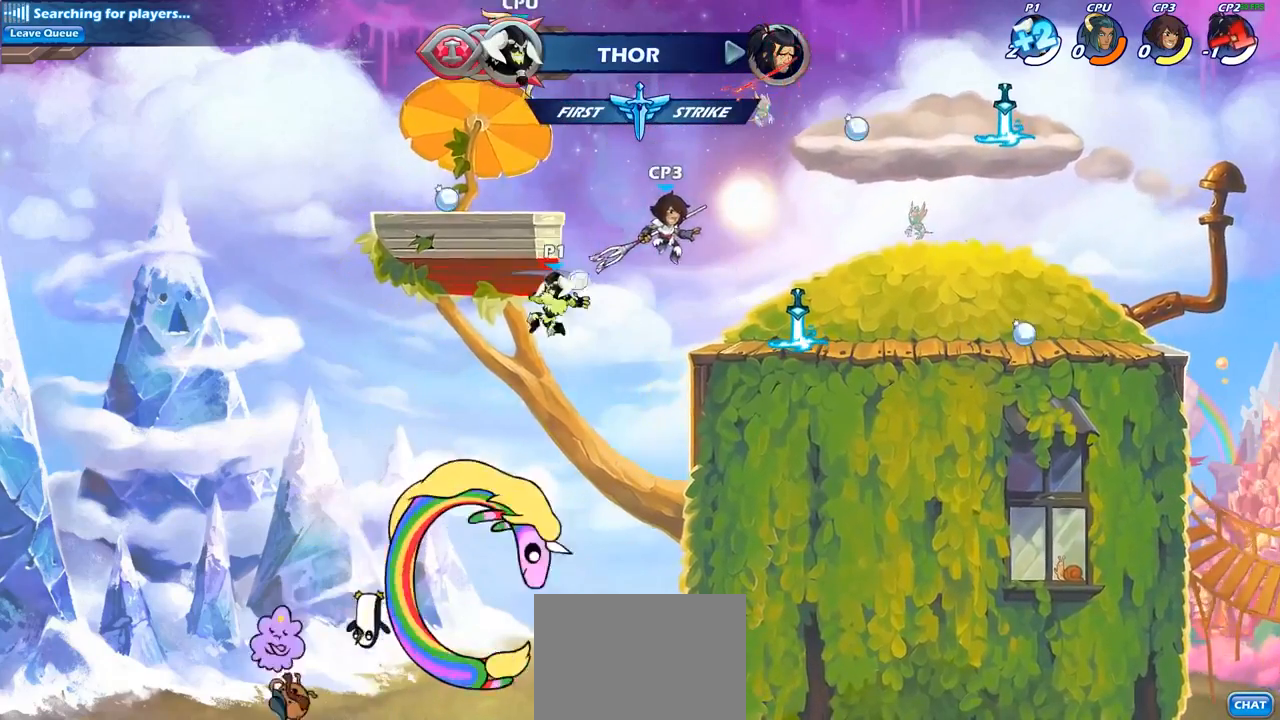
{"buttons": [], "left_stick": "right", "right_stick": "center", "events": [[67, "left_stick", "up-right"], [233, "left_stick", "right"], [300, "CROSS", "down"], [483, "CROSS", "up"]]}